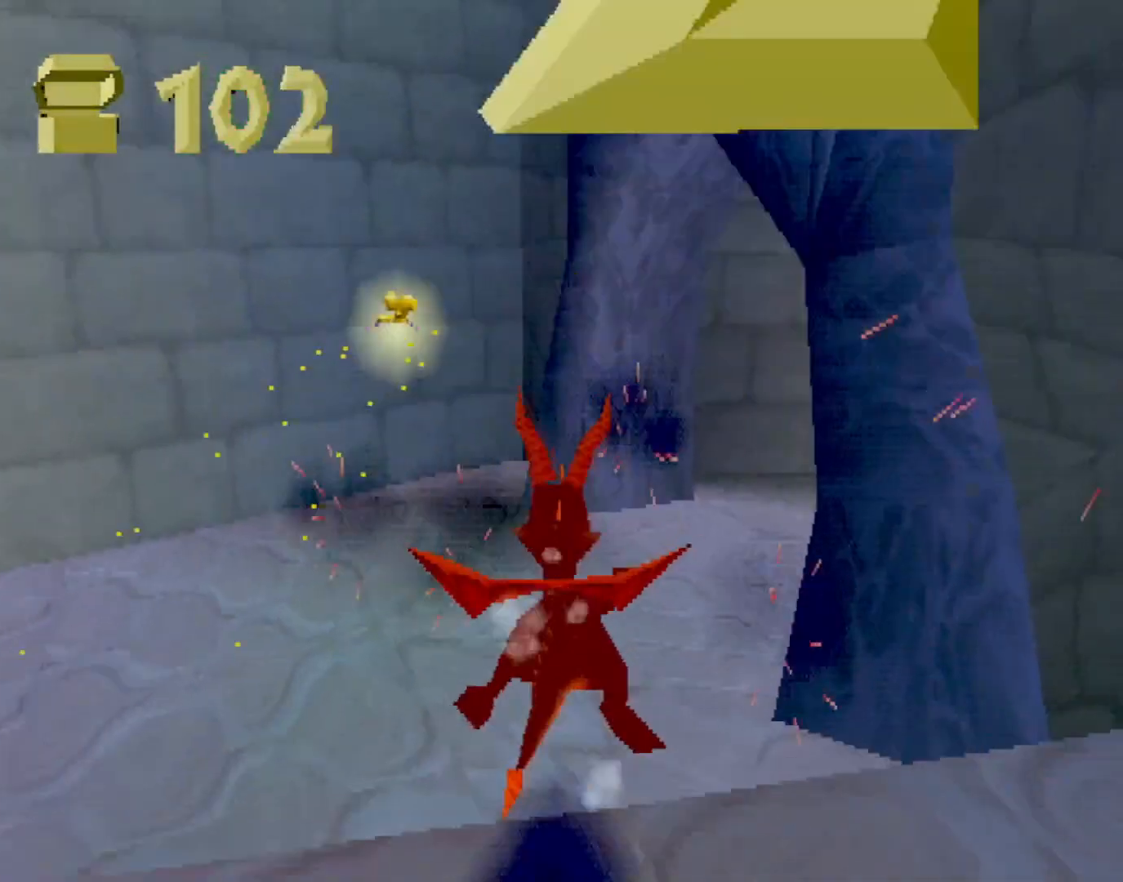
Gameplay with a controller (PlayStation layout); each line is a JSON object with the inputs held at the frame after it. "events" lists button and stick changes between this image and that frame as [ms after this image, input, new state], when the widget could be followed in between. Not read: L3 R3 right_stick.
{"buttons": ["CROSS", "SQUARE"], "left_stick": "right", "events": [[384, "CROSS", "down"]]}
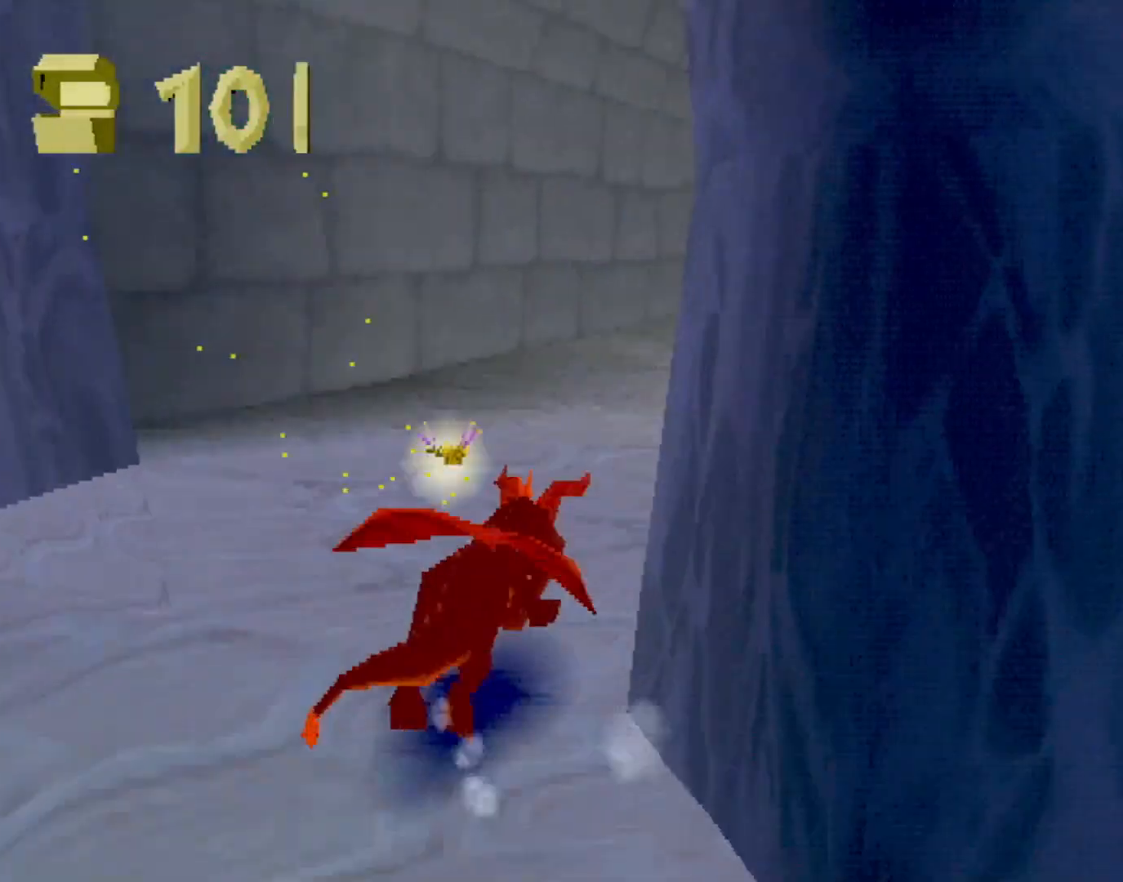
{"buttons": ["SQUARE"], "left_stick": "center", "events": [[50, "CROSS", "up"], [200, "left_stick", "center"]]}
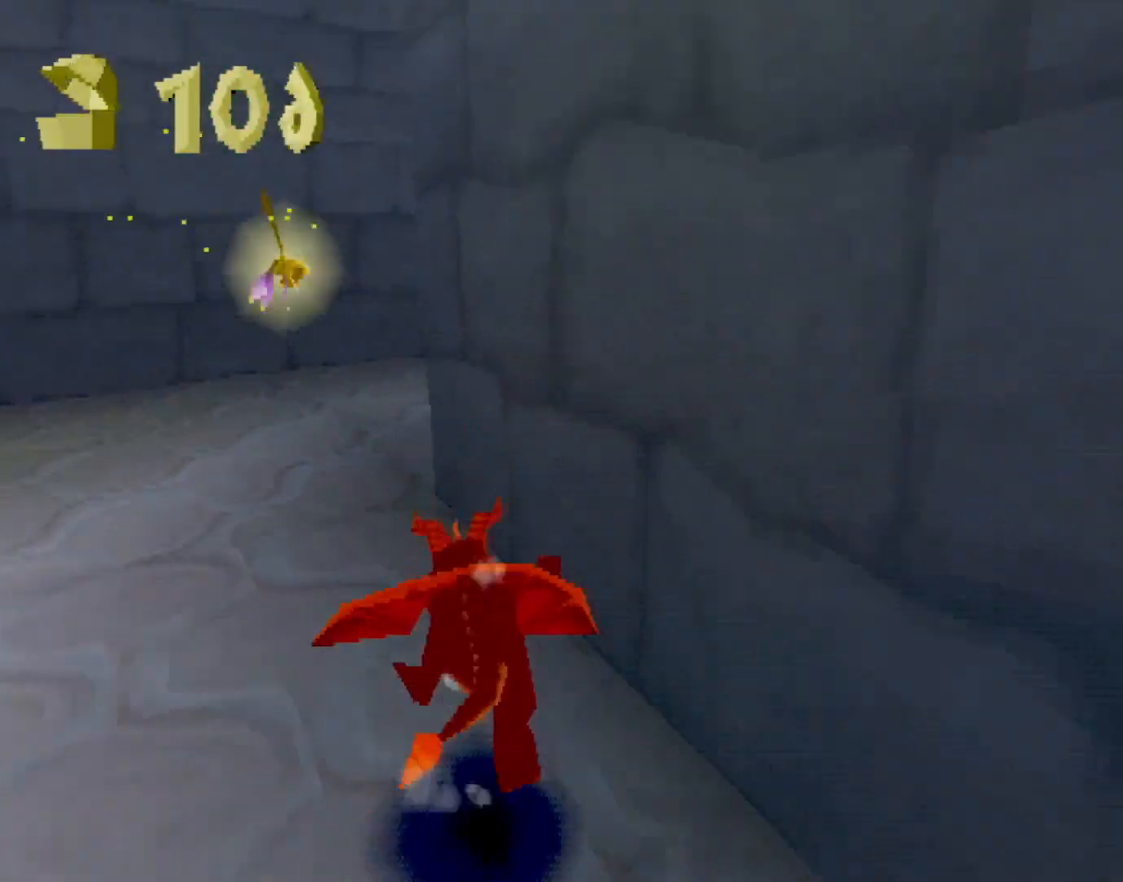
{"buttons": ["SQUARE"], "left_stick": "up-right", "events": [[67, "left_stick", "right"], [200, "CROSS", "down"], [367, "CROSS", "up"], [467, "left_stick", "up-right"]]}
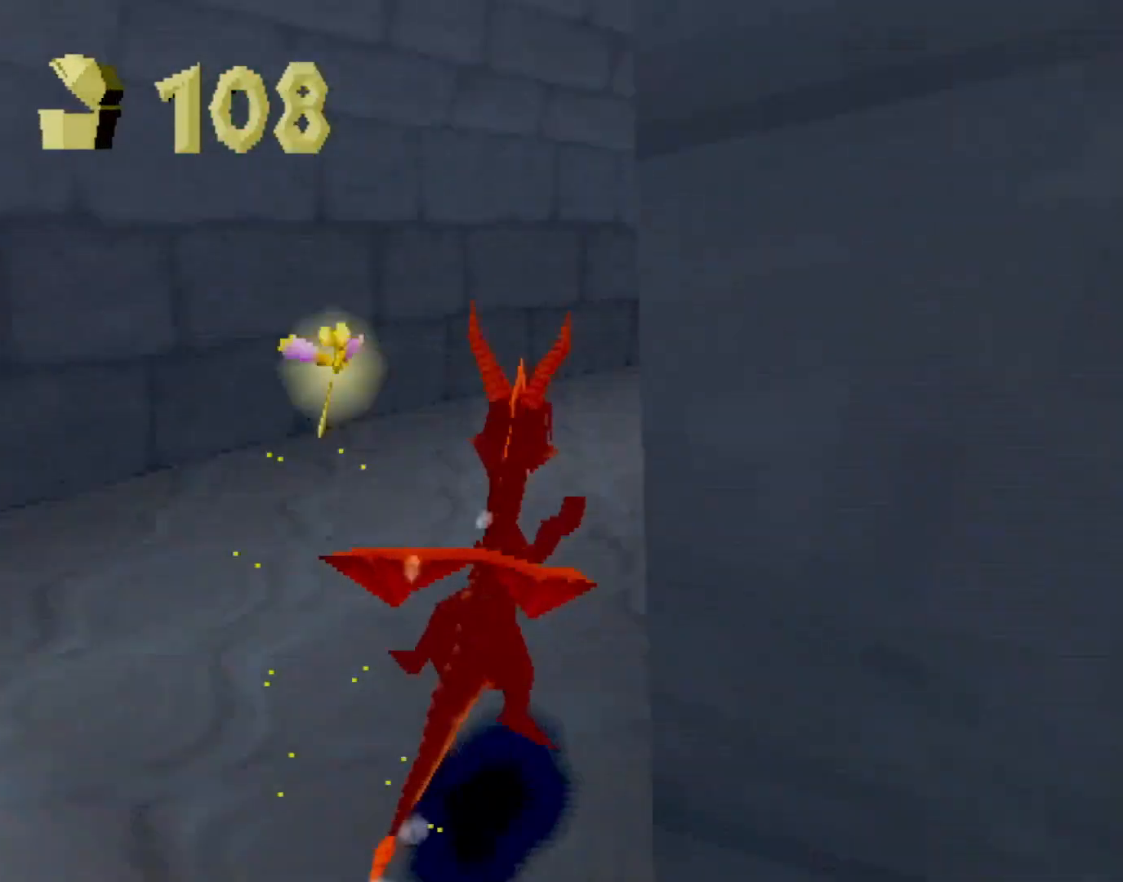
{"buttons": ["SQUARE"], "left_stick": "left", "events": [[16, "left_stick", "center"], [467, "left_stick", "left"]]}
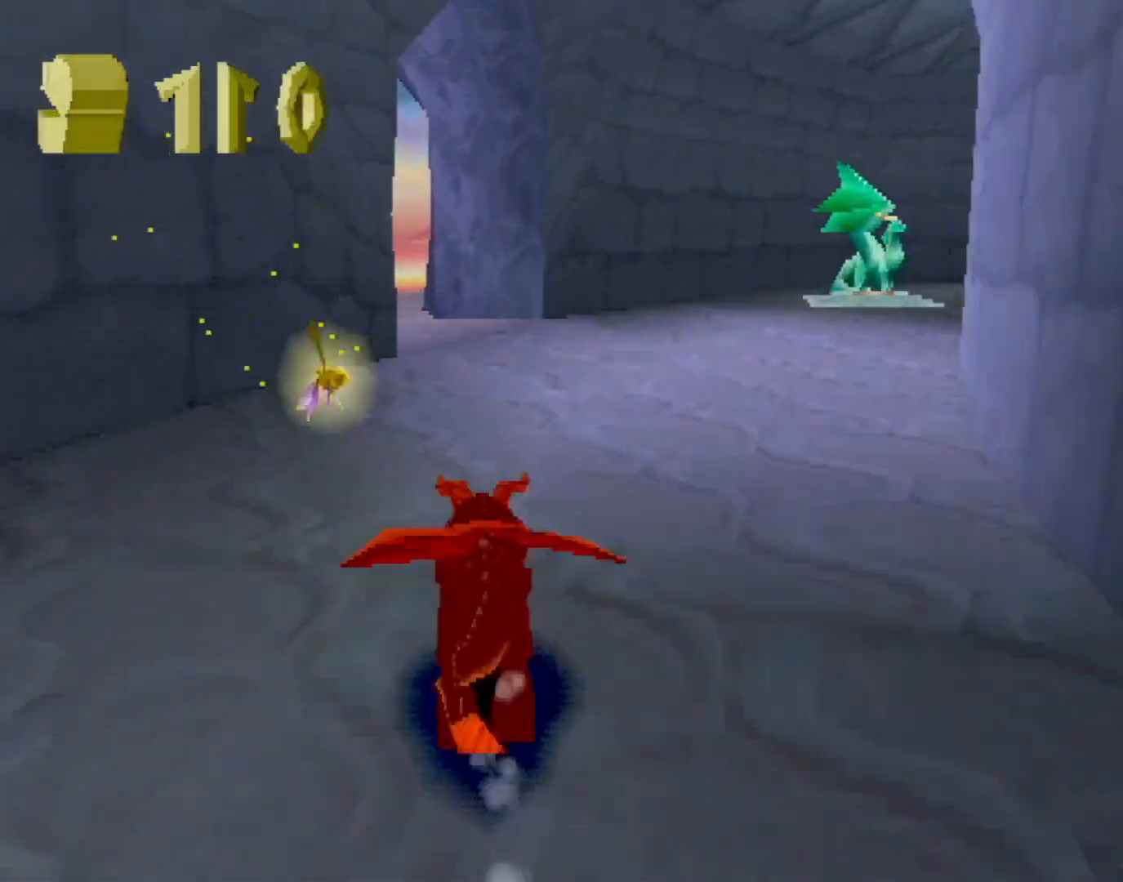
{"buttons": ["SQUARE"], "left_stick": "left", "events": [[117, "left_stick", "center"], [384, "left_stick", "left"]]}
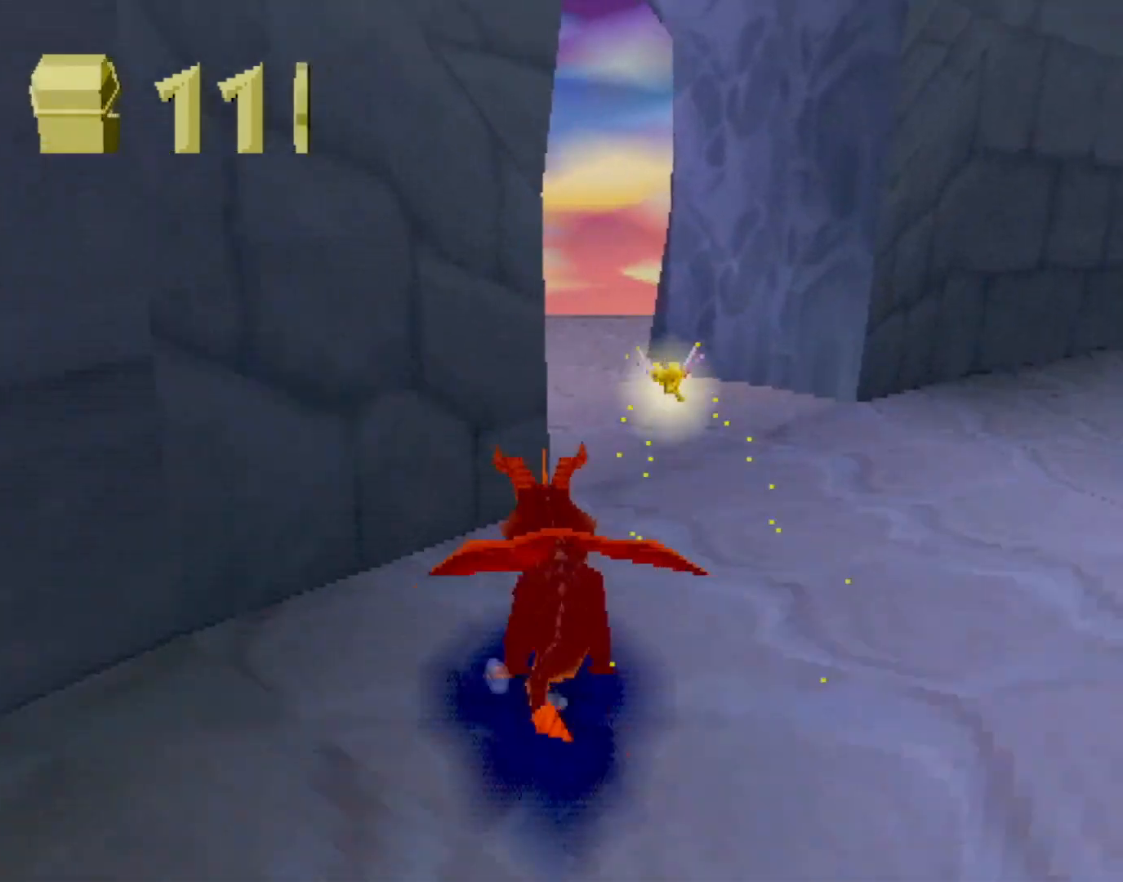
{"buttons": ["SQUARE"], "left_stick": "center", "events": [[233, "CIRCLE", "down"], [233, "SQUARE", "up"], [266, "CIRCLE", "up"], [266, "SQUARE", "down"], [266, "TRIANGLE", "down"], [300, "TRIANGLE", "up"], [300, "left_stick", "up-left"], [483, "left_stick", "center"]]}
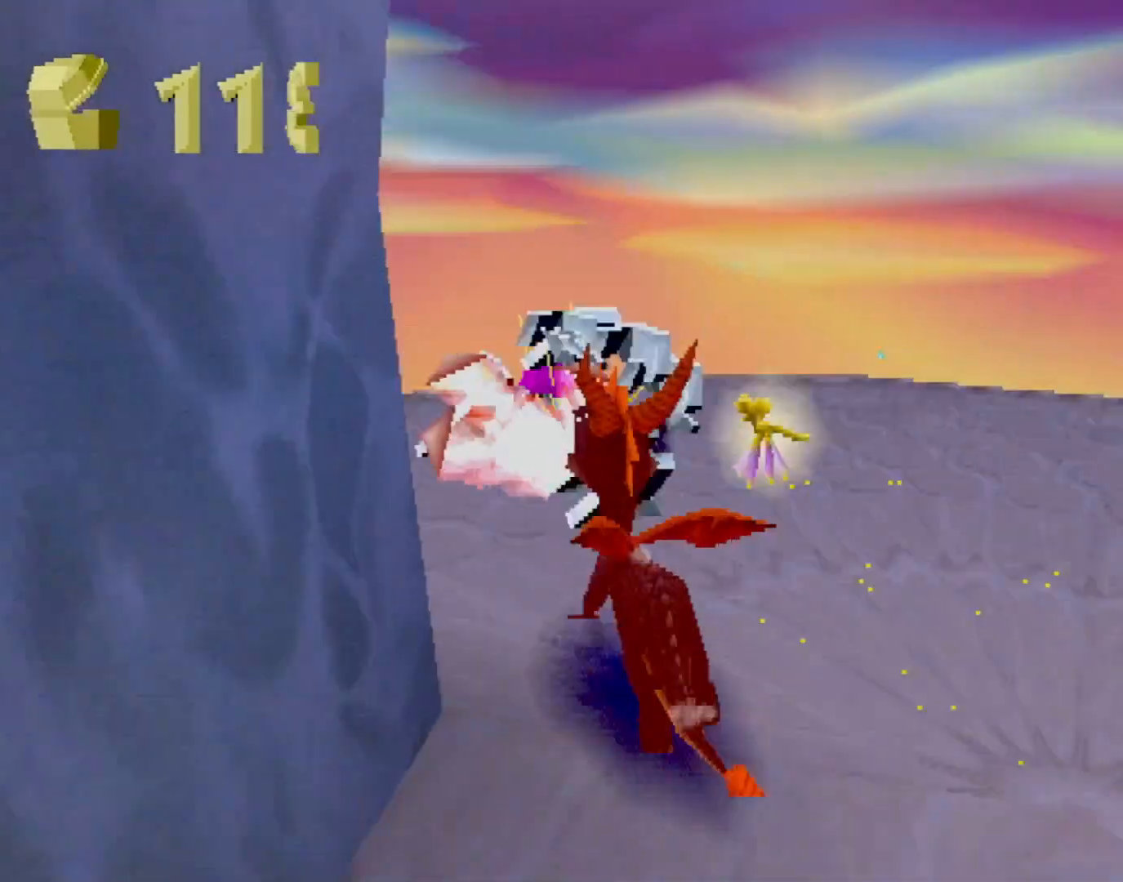
{"buttons": ["R2"], "left_stick": "left", "events": [[17, "R2", "down"], [17, "SQUARE", "up"], [501, "left_stick", "left"]]}
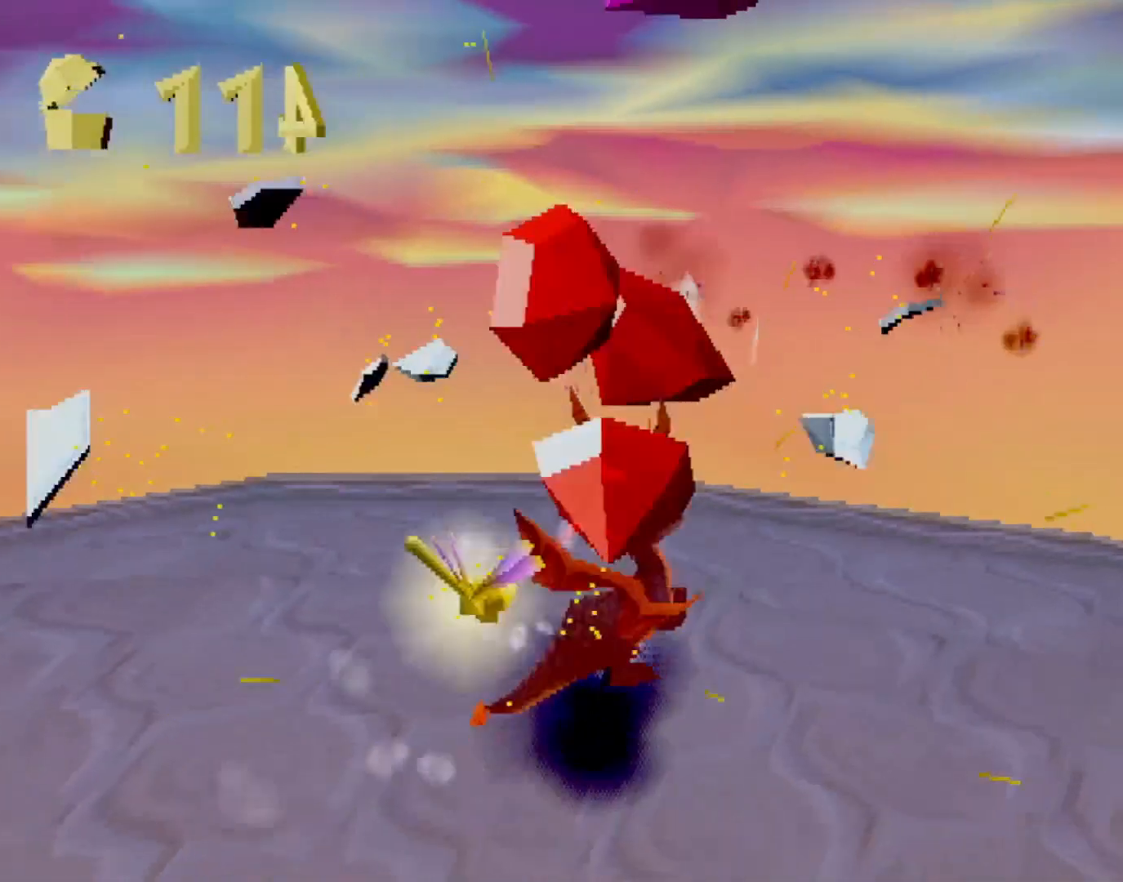
{"buttons": ["R2"], "left_stick": "center", "events": [[133, "CIRCLE", "down"], [183, "left_stick", "down-left"], [233, "CIRCLE", "up"], [283, "CIRCLE", "down"], [367, "CIRCLE", "up"], [467, "left_stick", "center"]]}
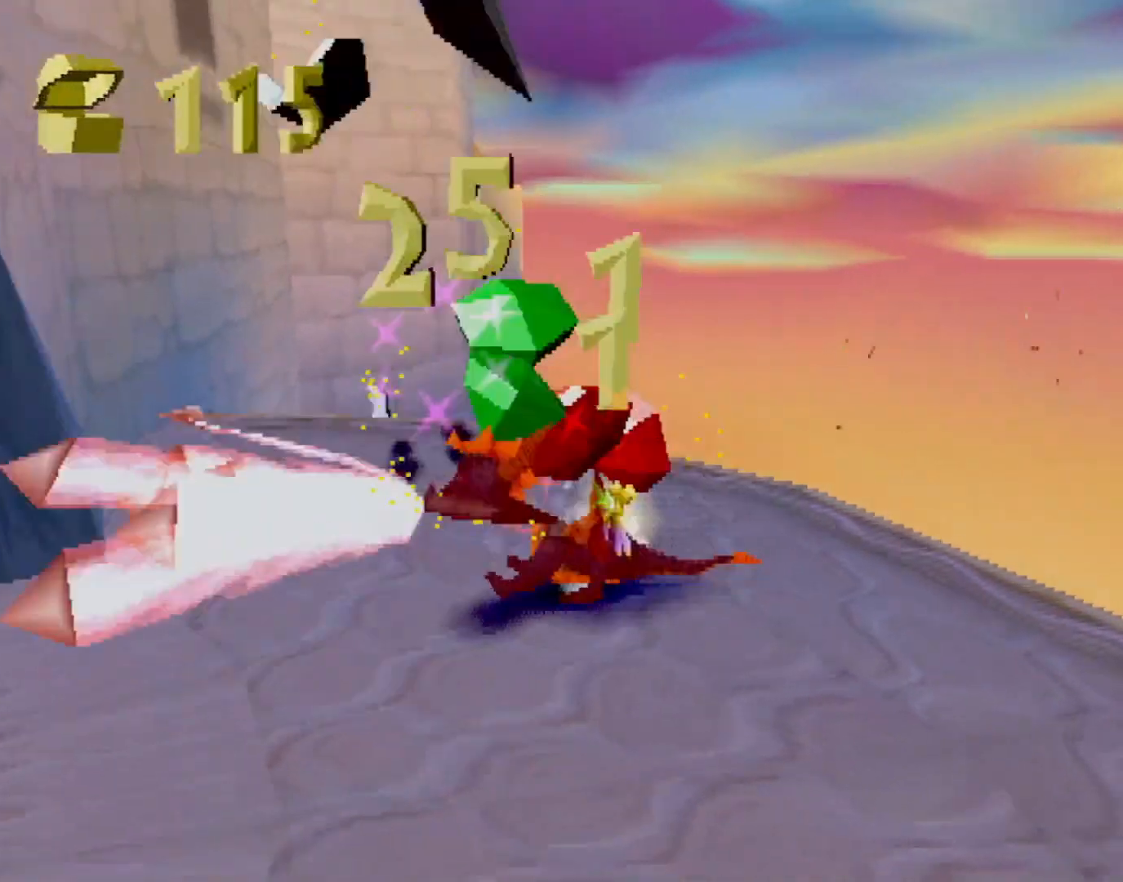
{"buttons": [], "left_stick": "up-left", "events": [[350, "left_stick", "up-left"], [467, "R2", "up"]]}
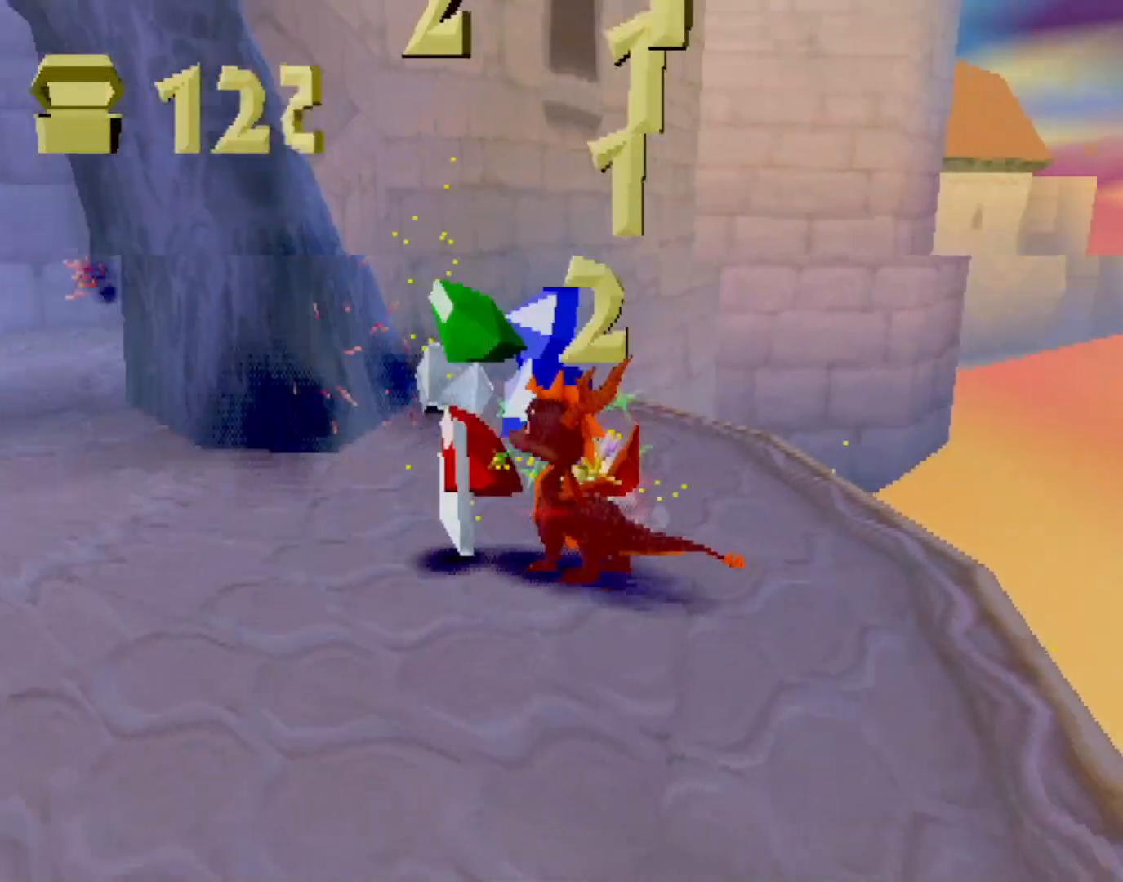
{"buttons": ["CROSS", "SQUARE"], "left_stick": "left", "events": [[50, "CROSS", "down"], [83, "SQUARE", "down"], [116, "CROSS", "up"], [233, "left_stick", "center"], [417, "CROSS", "down"], [417, "left_stick", "left"]]}
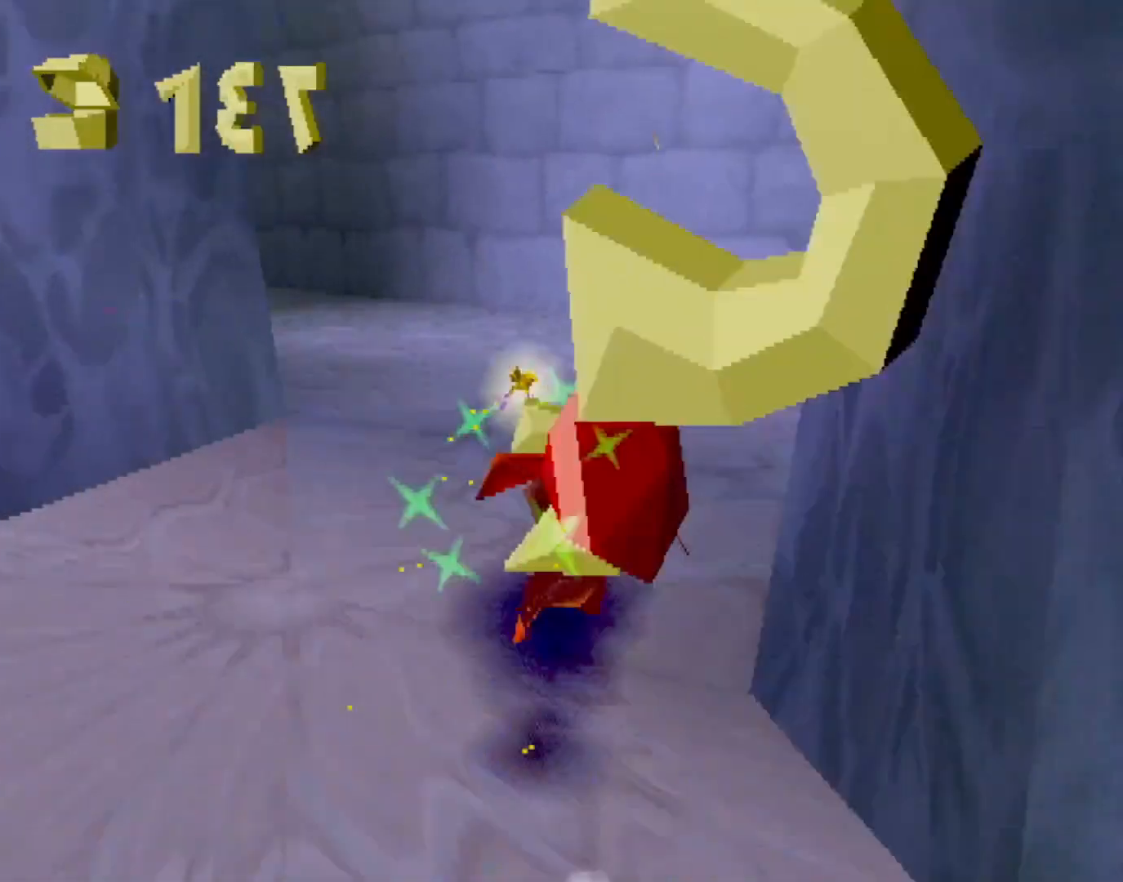
{"buttons": ["SQUARE"], "left_stick": "center", "events": [[33, "CROSS", "up"], [267, "left_stick", "center"]]}
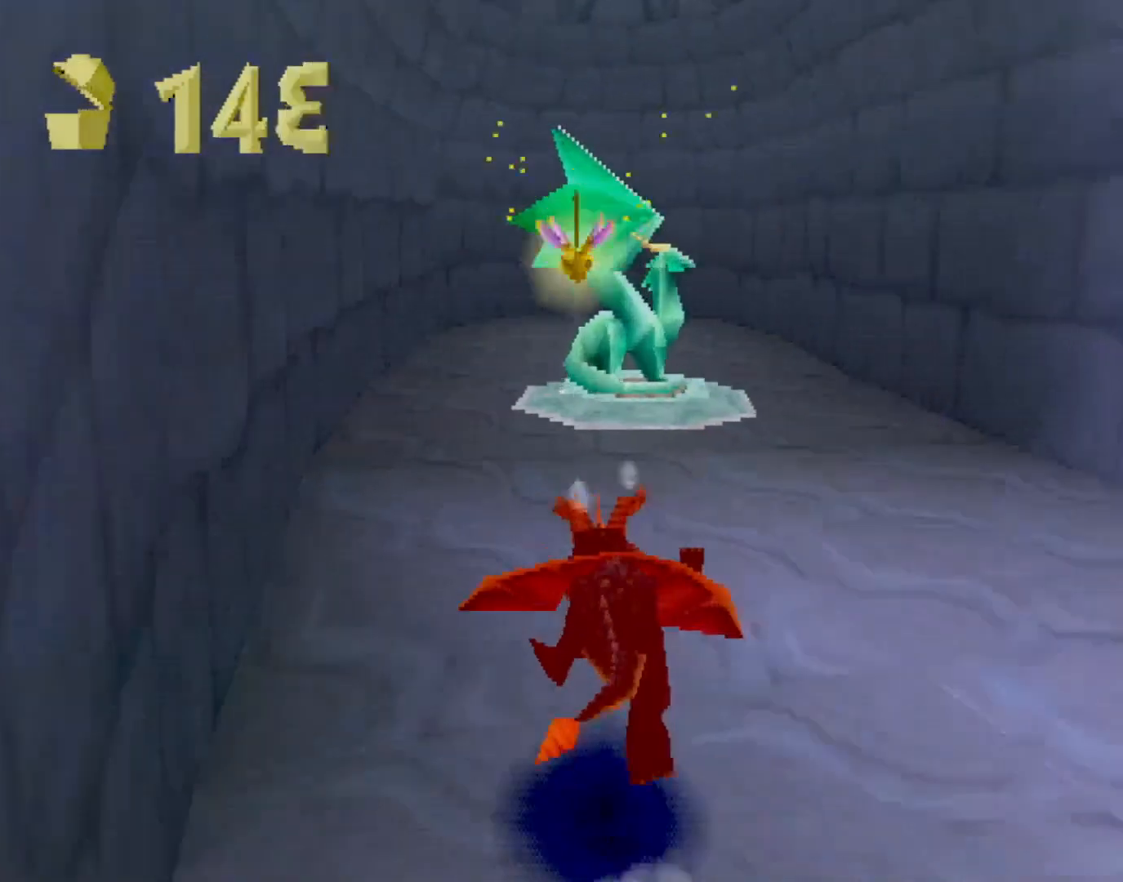
{"buttons": [], "left_stick": "center", "events": [[266, "left_stick", "right"], [350, "SQUARE", "up"], [417, "CROSS", "down"], [483, "CROSS", "up"], [483, "left_stick", "center"]]}
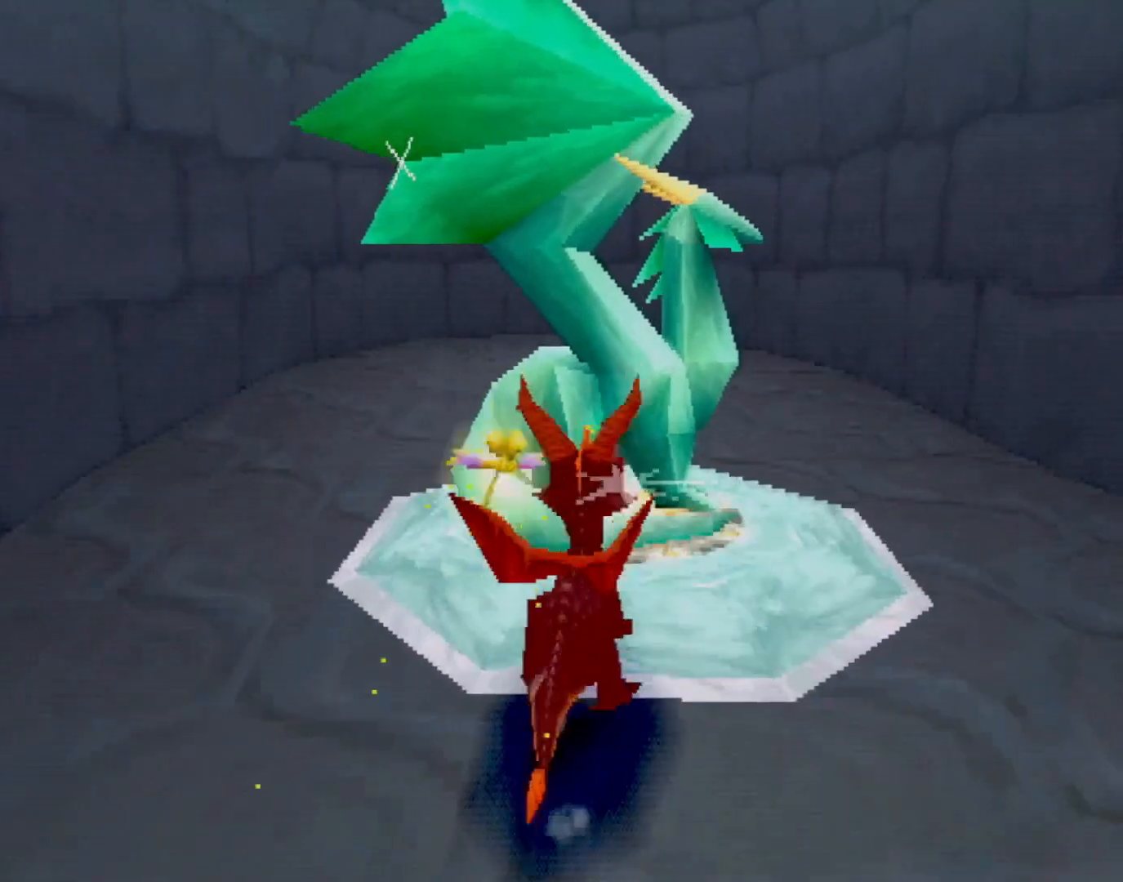
{"buttons": ["CROSS", "L1"], "left_stick": "center", "events": [[200, "CROSS", "down"], [250, "CROSS", "up"], [350, "L2", "down"], [450, "CROSS", "down"], [450, "L1", "down"], [484, "L2", "up"]]}
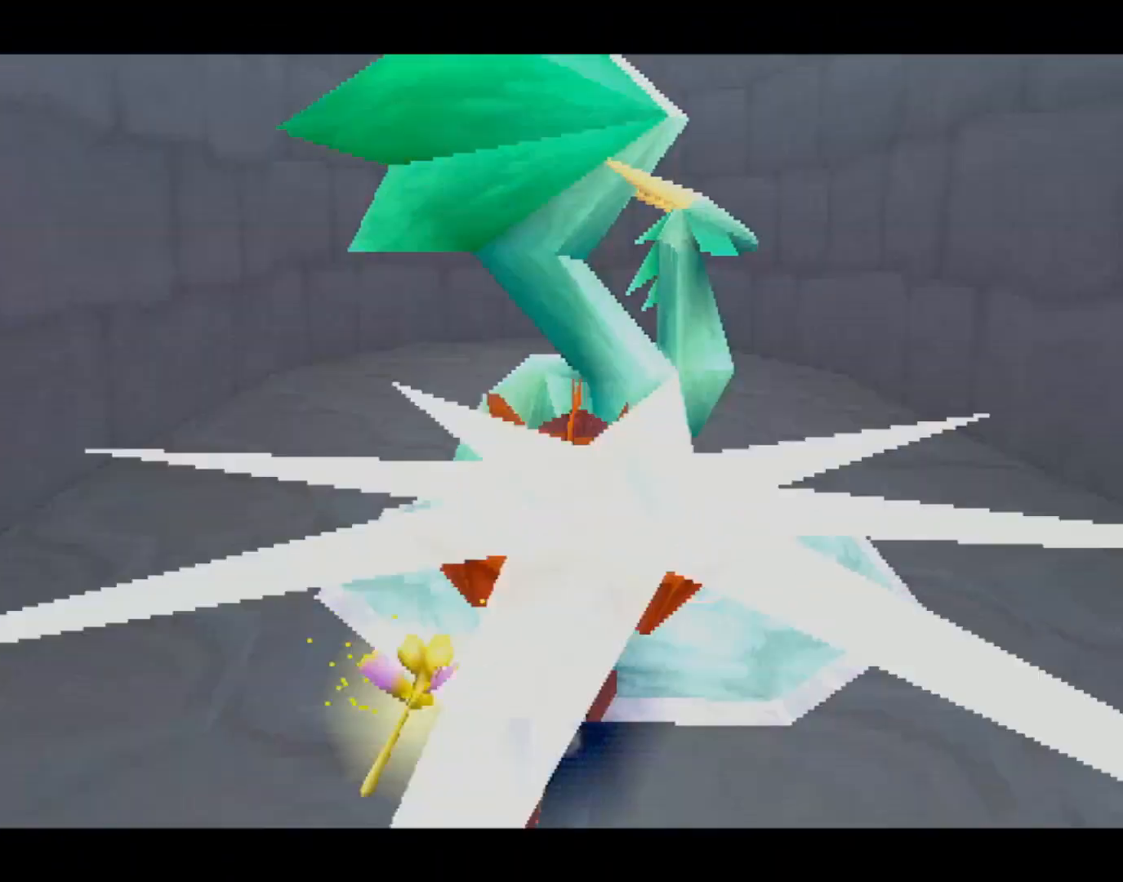
{"buttons": ["CROSS", "L2"], "left_stick": "center", "events": [[16, "CROSS", "up"], [100, "L1", "up"], [100, "L2", "down"], [166, "L1", "down"], [200, "CROSS", "down"], [200, "L2", "up"], [266, "CROSS", "up"], [283, "L1", "up"], [283, "L2", "down"], [383, "L1", "down"], [417, "L2", "up"], [450, "CROSS", "down"], [483, "L1", "up"], [483, "L2", "down"]]}
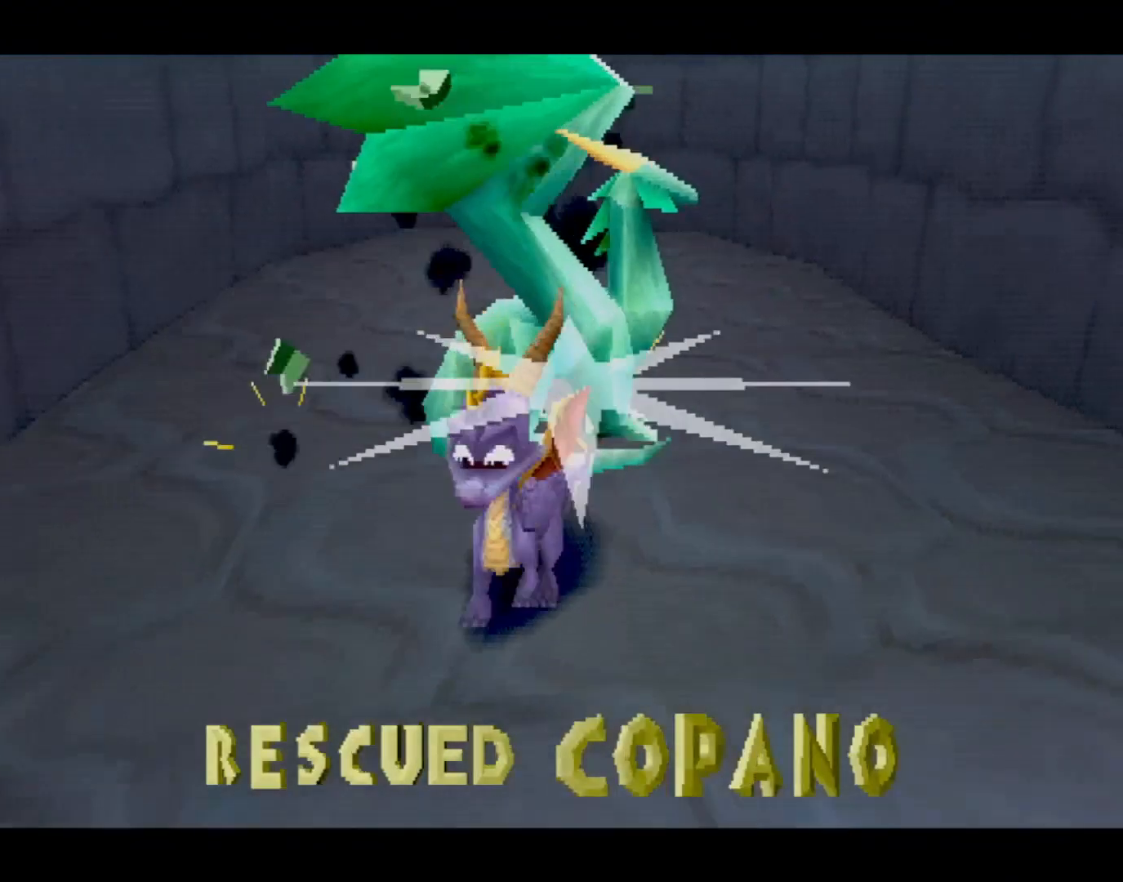
{"buttons": ["CROSS", "L1", "DPAD_UP"], "left_stick": "center", "events": [[33, "CROSS", "up"], [67, "L1", "down"], [100, "L2", "up"], [117, "DPAD_UP", "down"], [150, "DPAD_UP", "up"], [167, "L2", "down"], [200, "CROSS", "down"], [200, "L1", "up"], [284, "CROSS", "up"], [284, "DPAD_UP", "down"], [284, "L1", "down"], [284, "L2", "up"], [350, "DPAD_UP", "up"], [350, "L2", "down"], [384, "L1", "up"], [450, "DPAD_UP", "down"], [450, "L1", "down"], [450, "L2", "up"], [484, "CROSS", "down"]]}
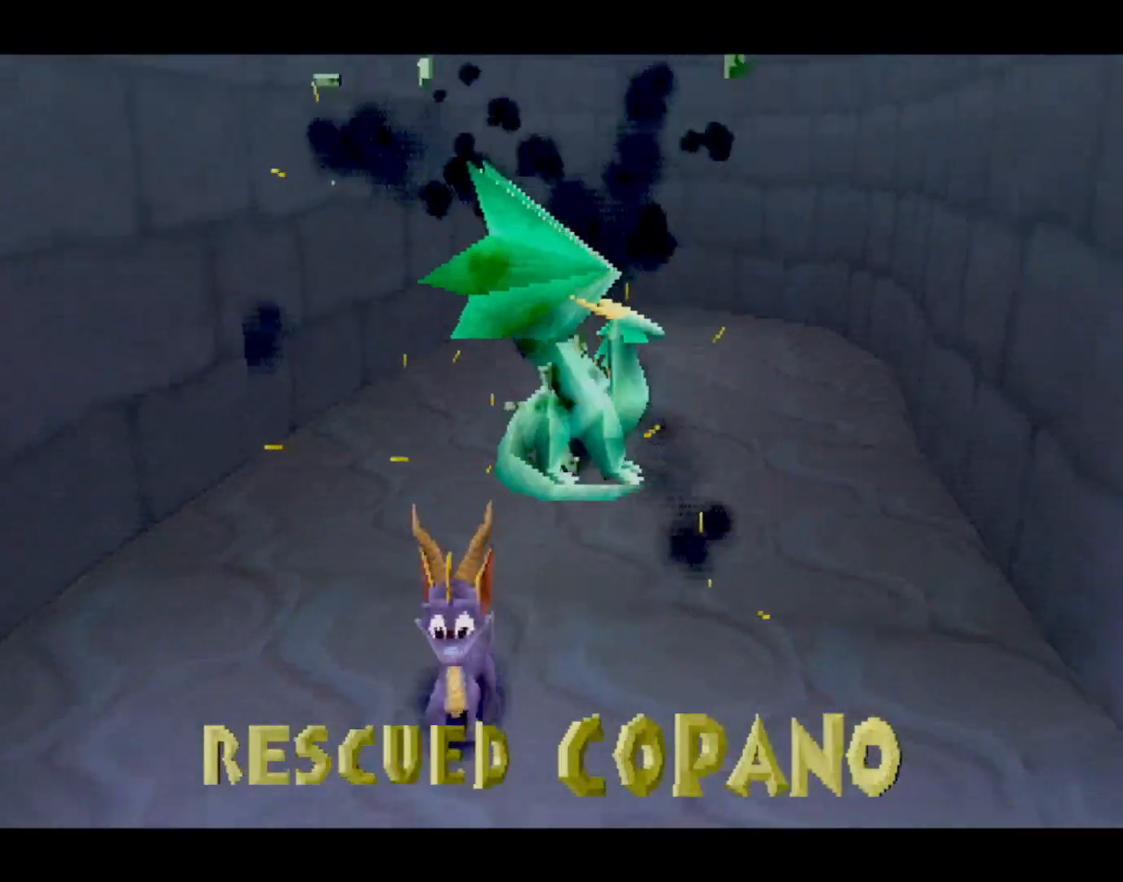
{"buttons": ["L2"], "left_stick": "center", "events": [[33, "CROSS", "up"], [33, "DPAD_UP", "up"], [50, "L2", "down"], [66, "L1", "up"], [83, "L2", "up"], [500, "L2", "down"]]}
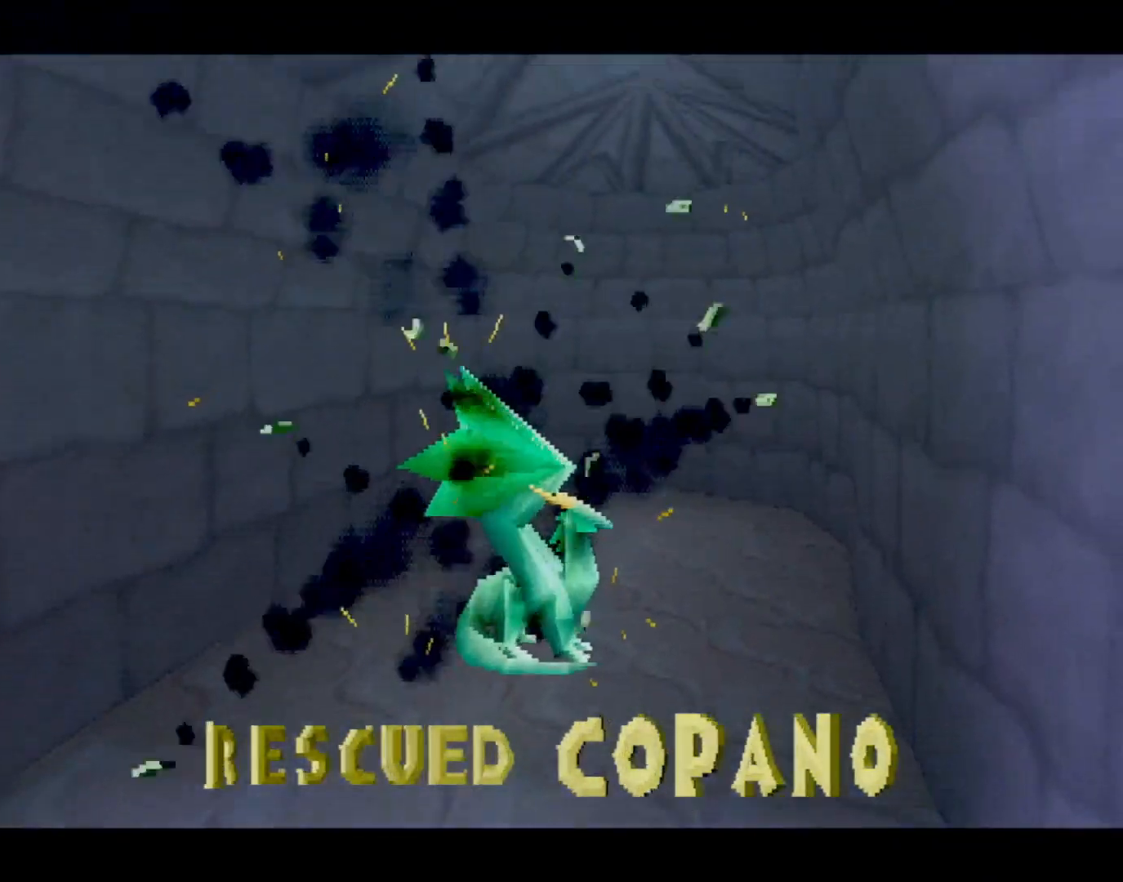
{"buttons": [], "left_stick": "center", "events": [[100, "L2", "up"], [150, "CROSS", "down"], [200, "CROSS", "up"], [300, "CROSS", "down"], [367, "CROSS", "up"], [417, "CROSS", "down"], [467, "CROSS", "up"]]}
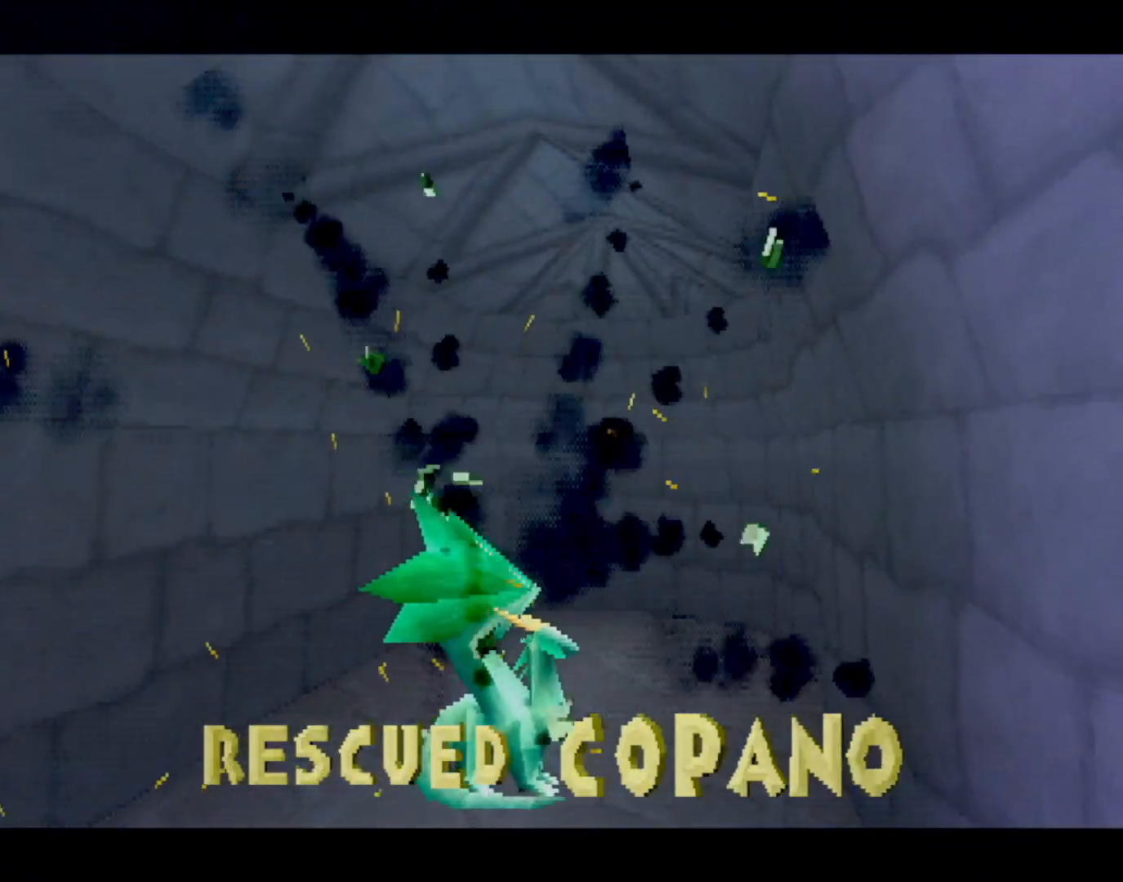
{"buttons": [], "left_stick": "center", "events": [[50, "CROSS", "down"], [116, "CROSS", "up"], [200, "CROSS", "down"], [216, "CROSS", "up"], [300, "CROSS", "down"], [350, "CROSS", "up"], [417, "CROSS", "down"], [450, "CROSS", "up"]]}
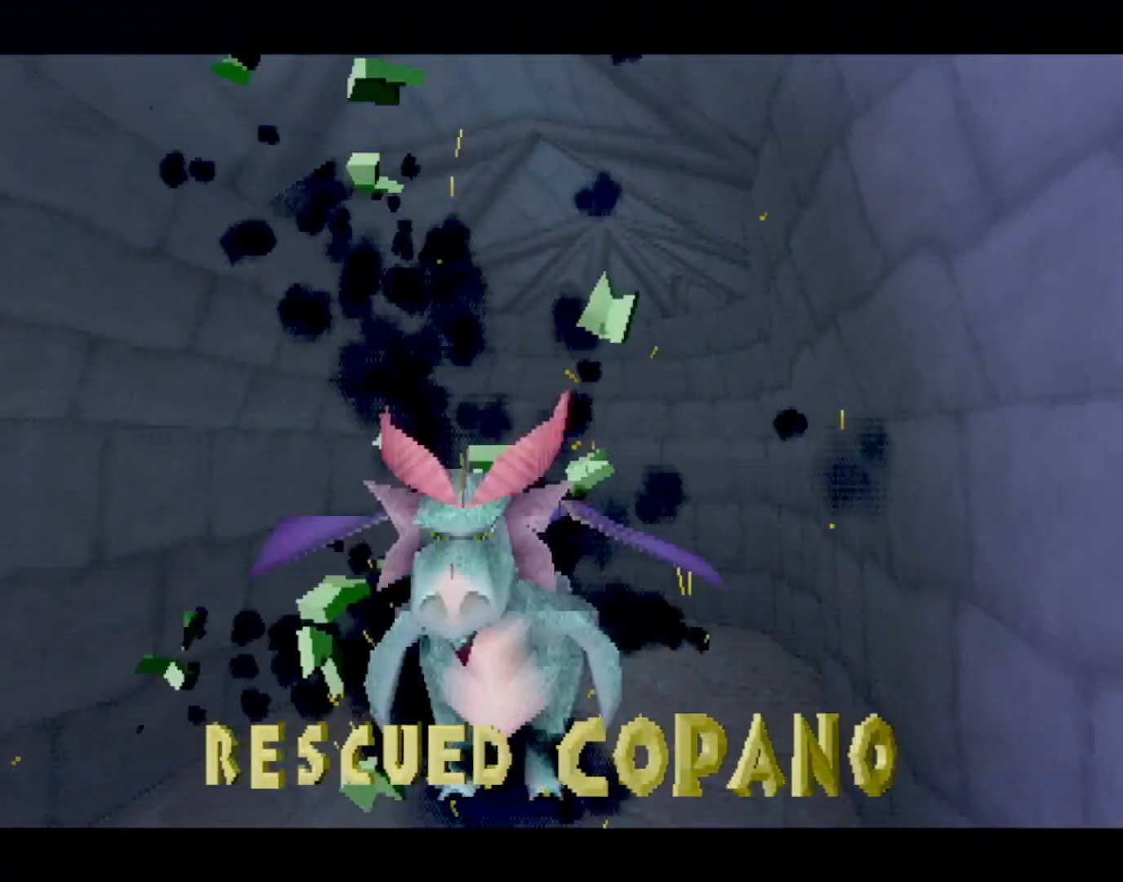
{"buttons": ["L2", "R2"], "left_stick": "up-right", "events": [[84, "L2", "down"], [100, "left_stick", "up-right"], [184, "L2", "up"], [267, "R2", "down"], [301, "L2", "down"], [351, "R1", "down"], [384, "L2", "up"], [384, "R2", "up"], [434, "R1", "up"], [451, "L2", "down"], [451, "R2", "down"]]}
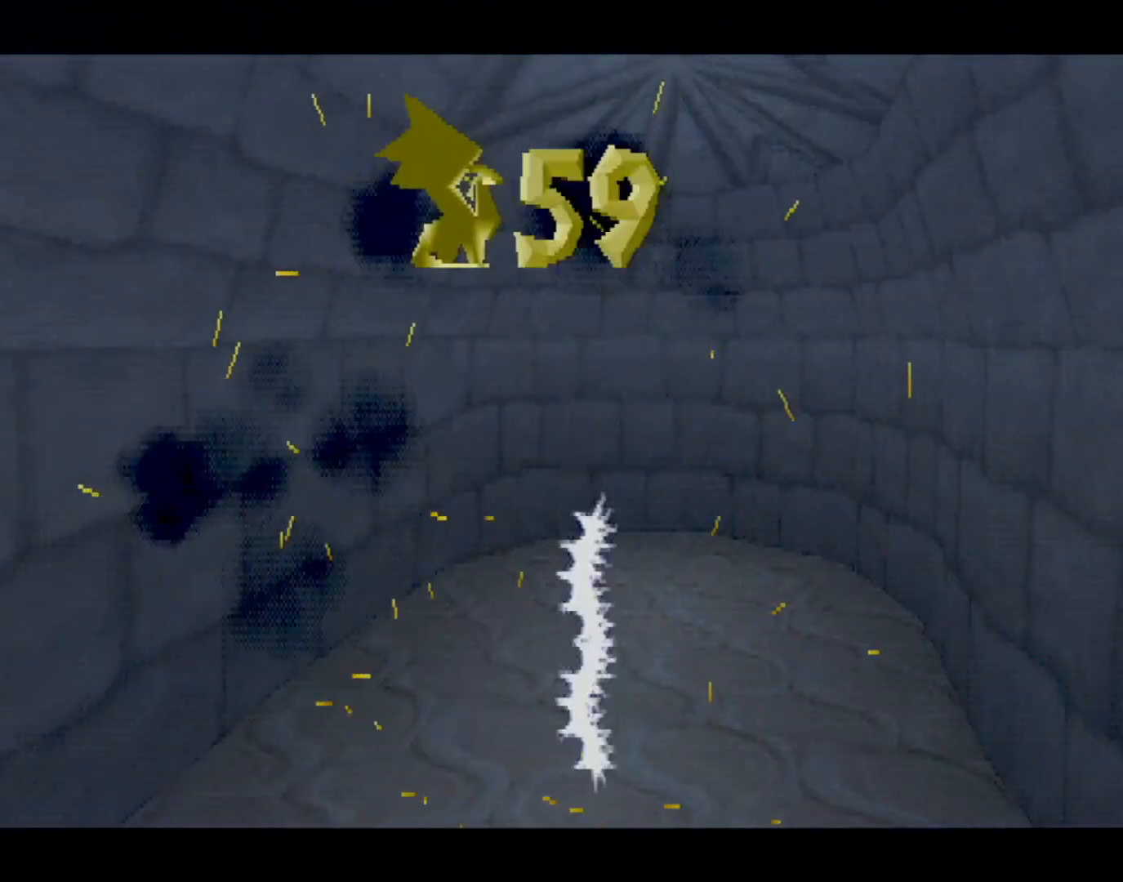
{"buttons": [], "left_stick": "right", "events": [[17, "R1", "down"], [67, "L2", "up"], [67, "R2", "up"], [100, "R1", "up"], [150, "R2", "down"], [183, "L2", "down"], [233, "L2", "up"], [233, "R2", "up"], [267, "left_stick", "center"], [367, "left_stick", "right"]]}
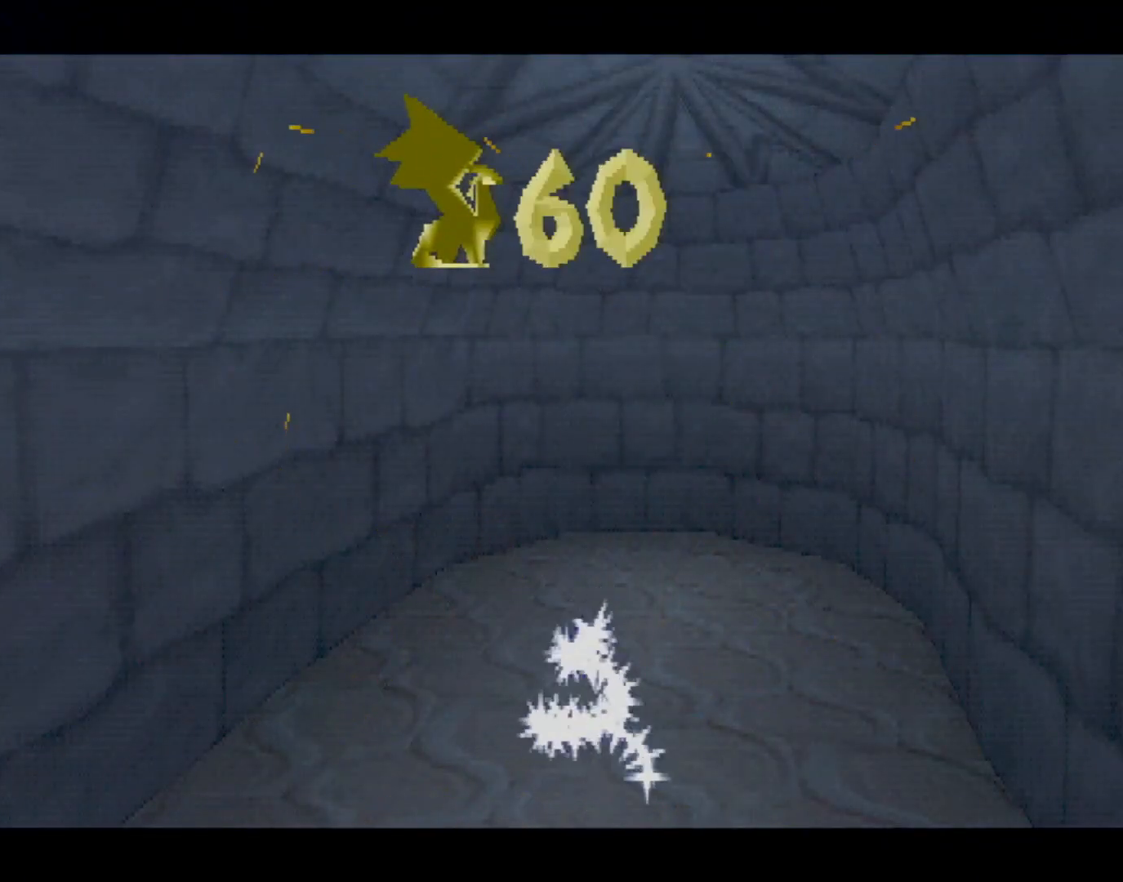
{"buttons": [], "left_stick": "right", "events": [[50, "CROSS", "down"], [100, "CROSS", "up"], [217, "CROSS", "down"], [267, "CROSS", "up"], [384, "CROSS", "down"], [434, "CROSS", "up"]]}
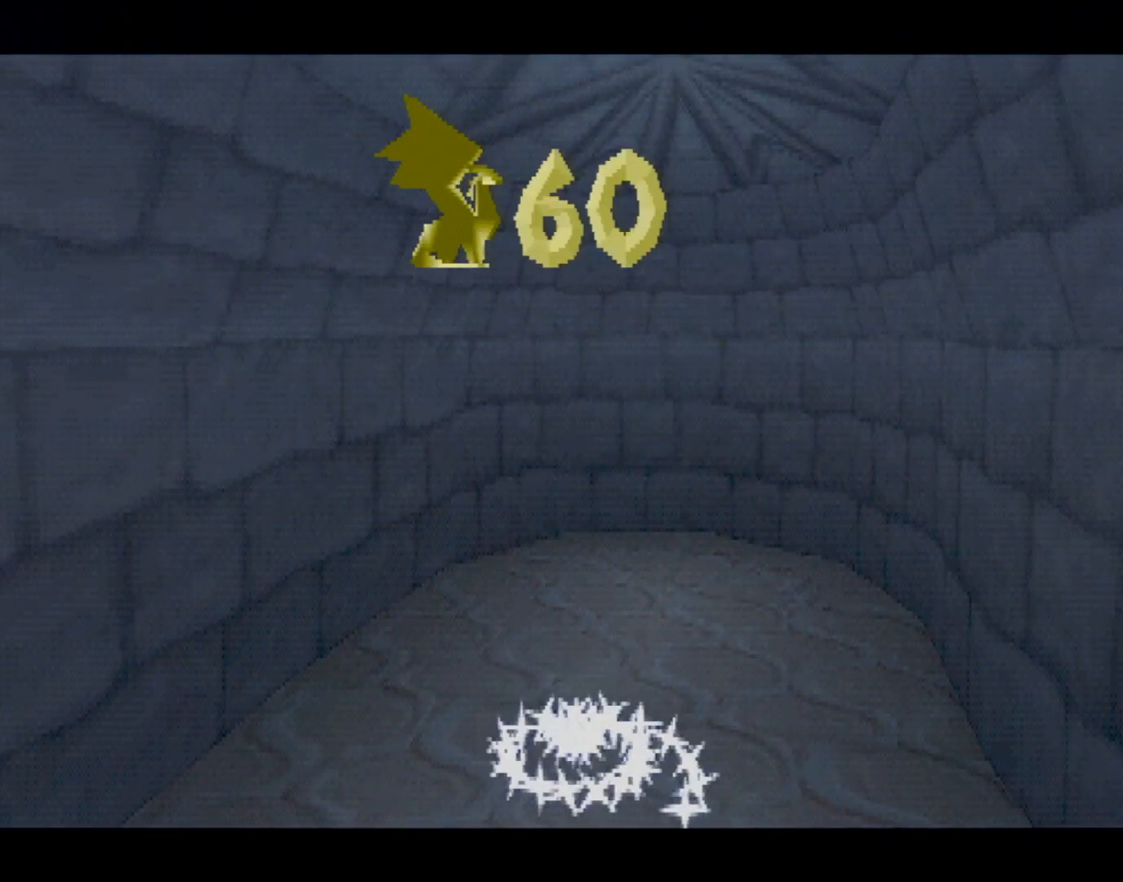
{"buttons": ["CROSS"], "left_stick": "right", "events": [[50, "CROSS", "down"], [100, "CROSS", "up"], [217, "CROSS", "down"], [267, "CROSS", "up"], [367, "CROSS", "down"], [417, "CROSS", "up"], [500, "CROSS", "down"]]}
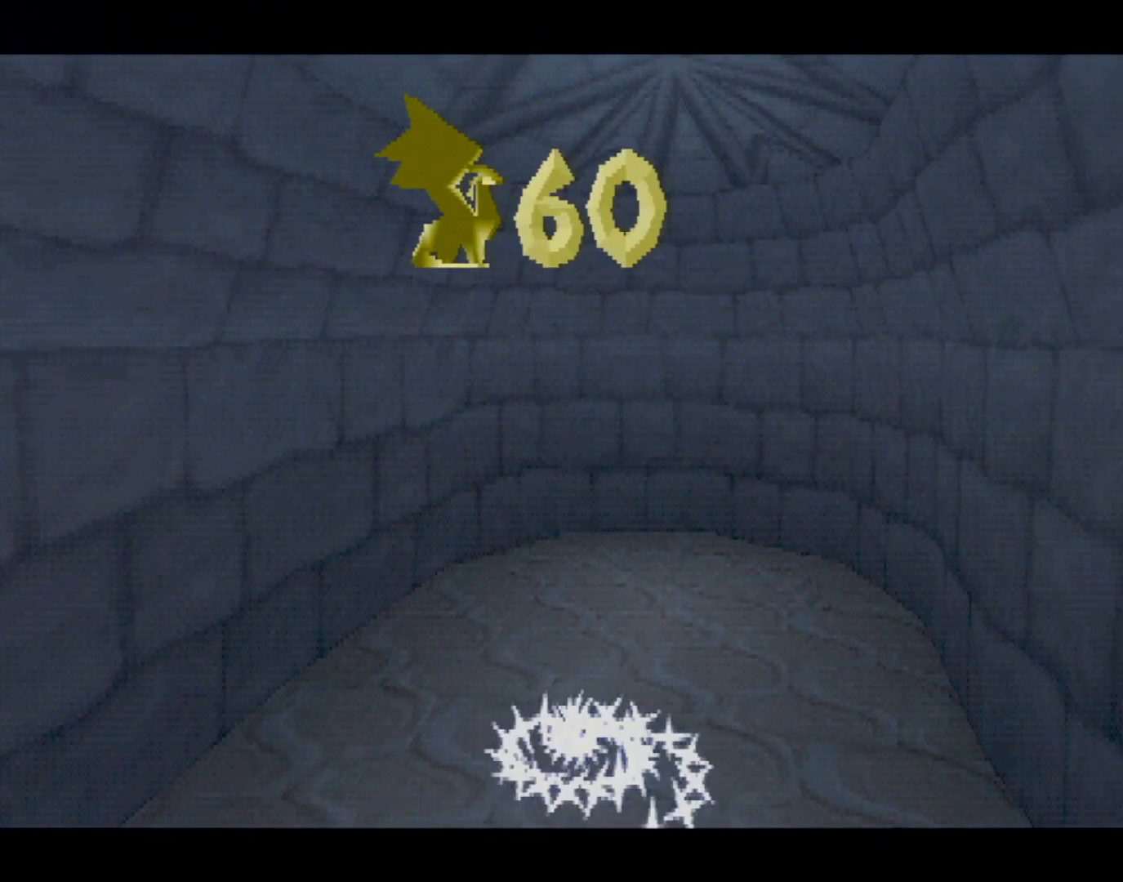
{"buttons": [], "left_stick": "right", "events": [[50, "CROSS", "up"], [117, "CROSS", "down"], [184, "CROSS", "up"], [284, "CROSS", "down"], [334, "CROSS", "up"], [434, "CROSS", "down"], [467, "CROSS", "up"]]}
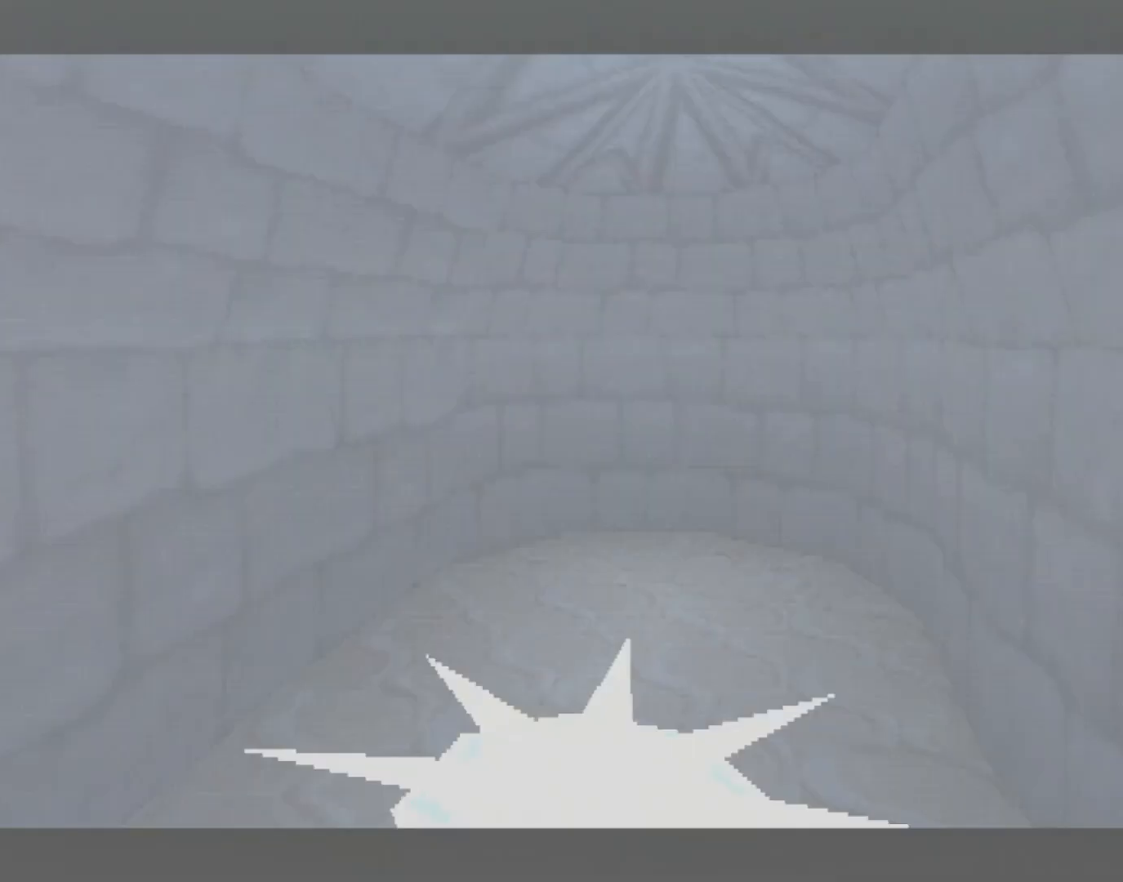
{"buttons": [], "left_stick": "right", "events": [[50, "CROSS", "down"], [117, "CROSS", "up"]]}
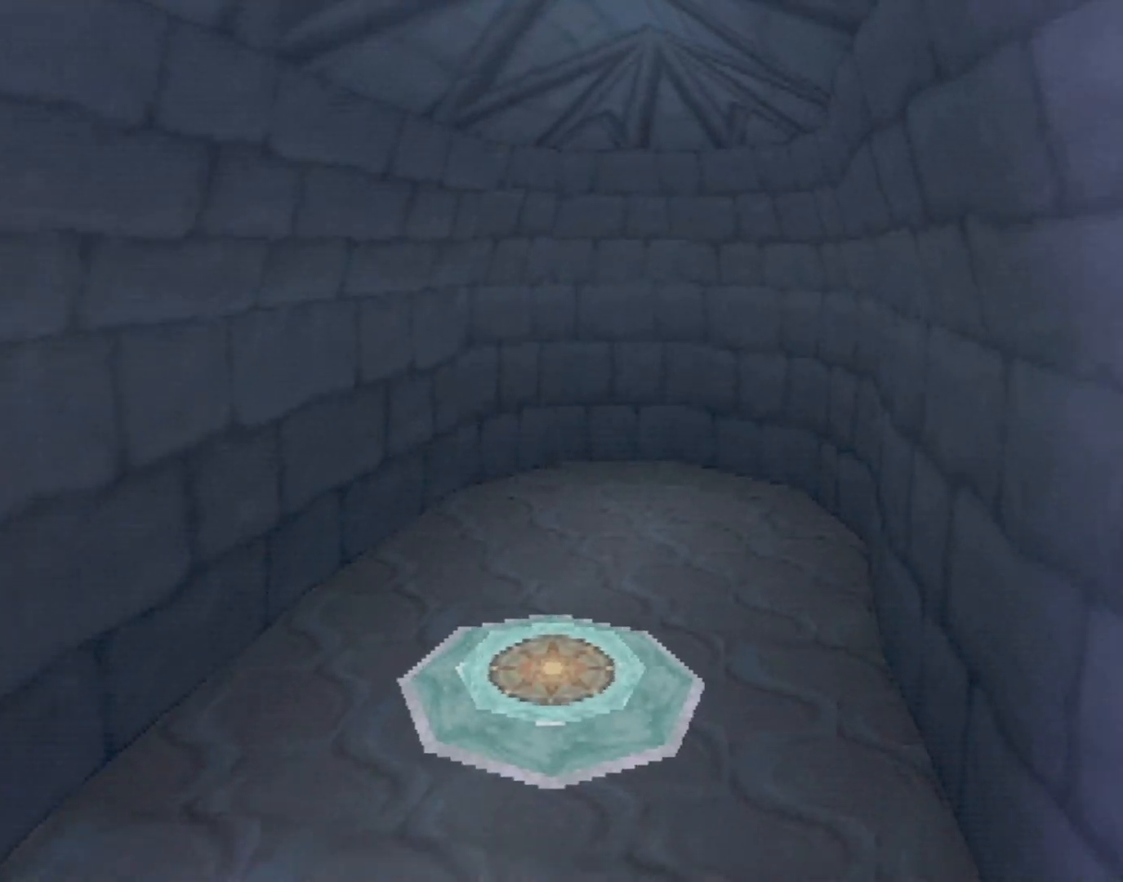
{"buttons": ["SQUARE"], "left_stick": "right", "events": [[267, "CROSS", "down"], [334, "SQUARE", "down"], [367, "CROSS", "up"]]}
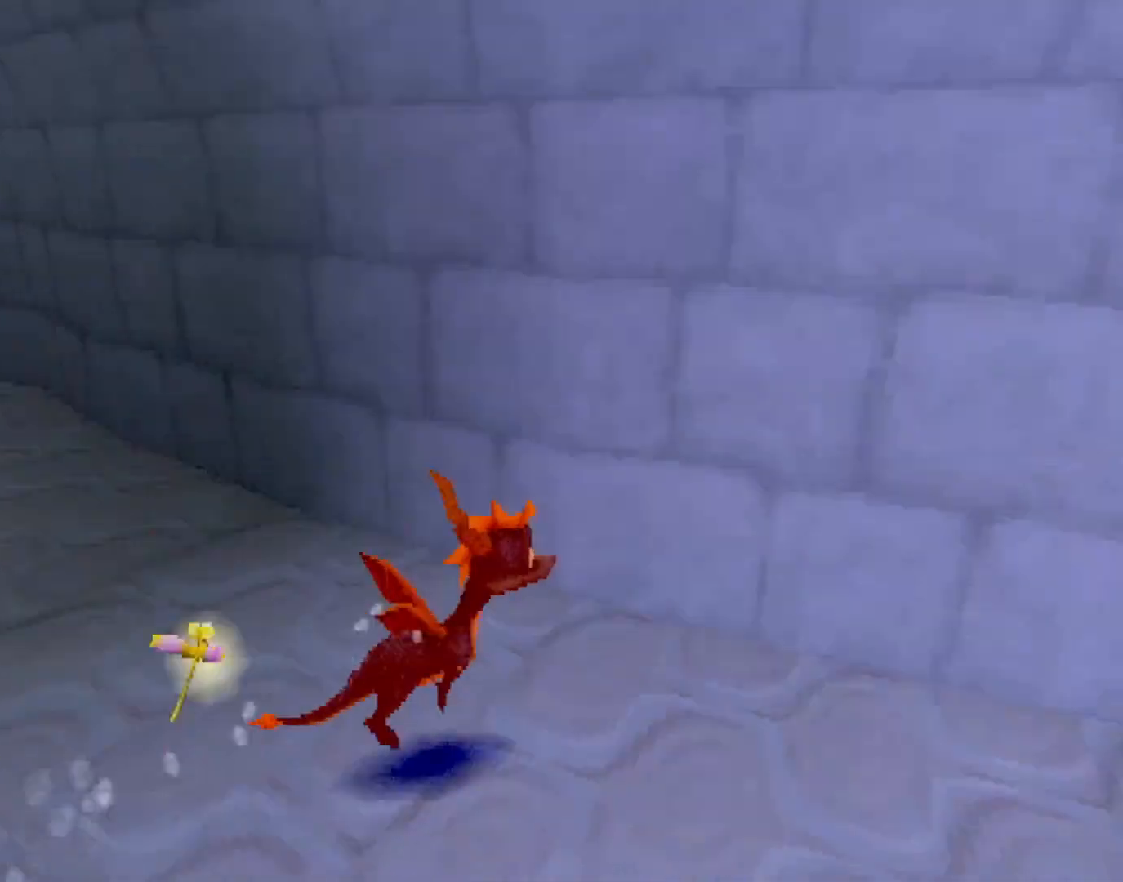
{"buttons": ["SQUARE"], "left_stick": "center", "events": [[150, "CROSS", "down"], [167, "left_stick", "center"], [300, "CROSS", "up"]]}
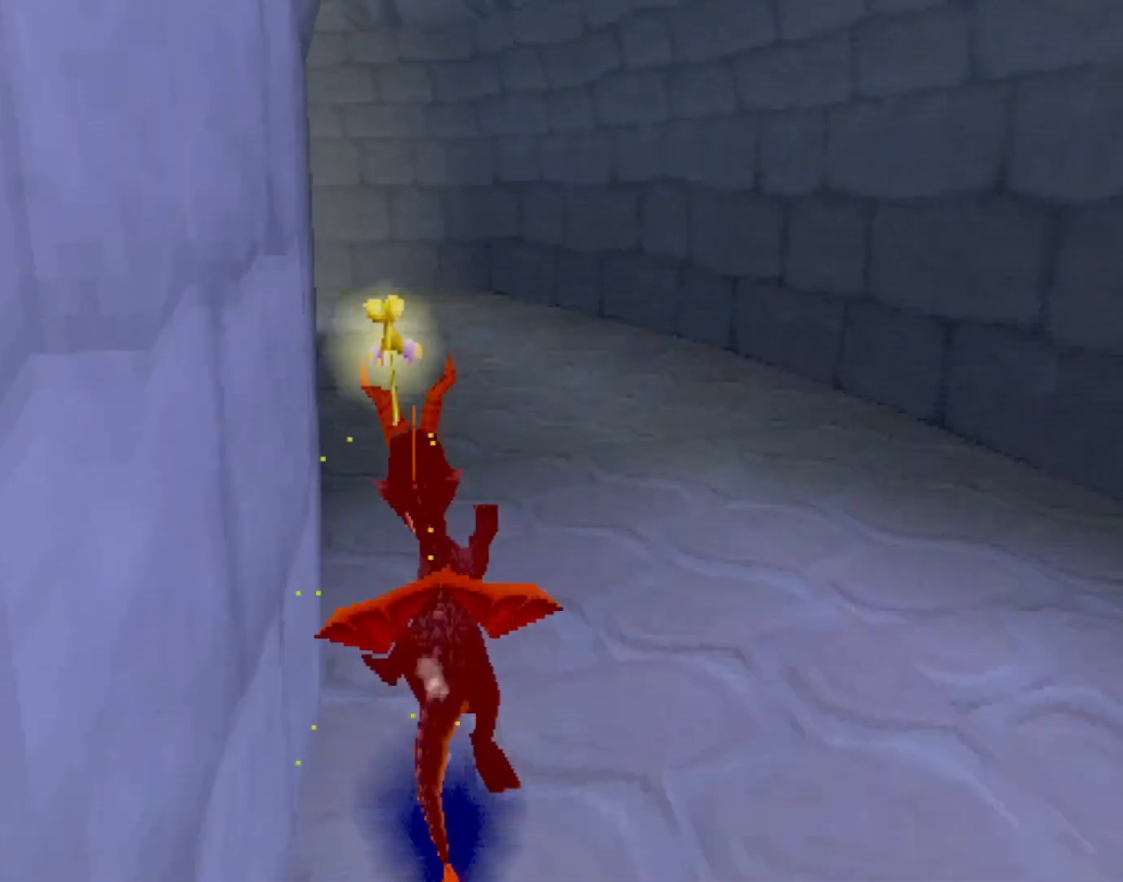
{"buttons": ["SQUARE"], "left_stick": "up-left", "events": [[117, "left_stick", "left"], [267, "left_stick", "center"], [467, "left_stick", "up-left"]]}
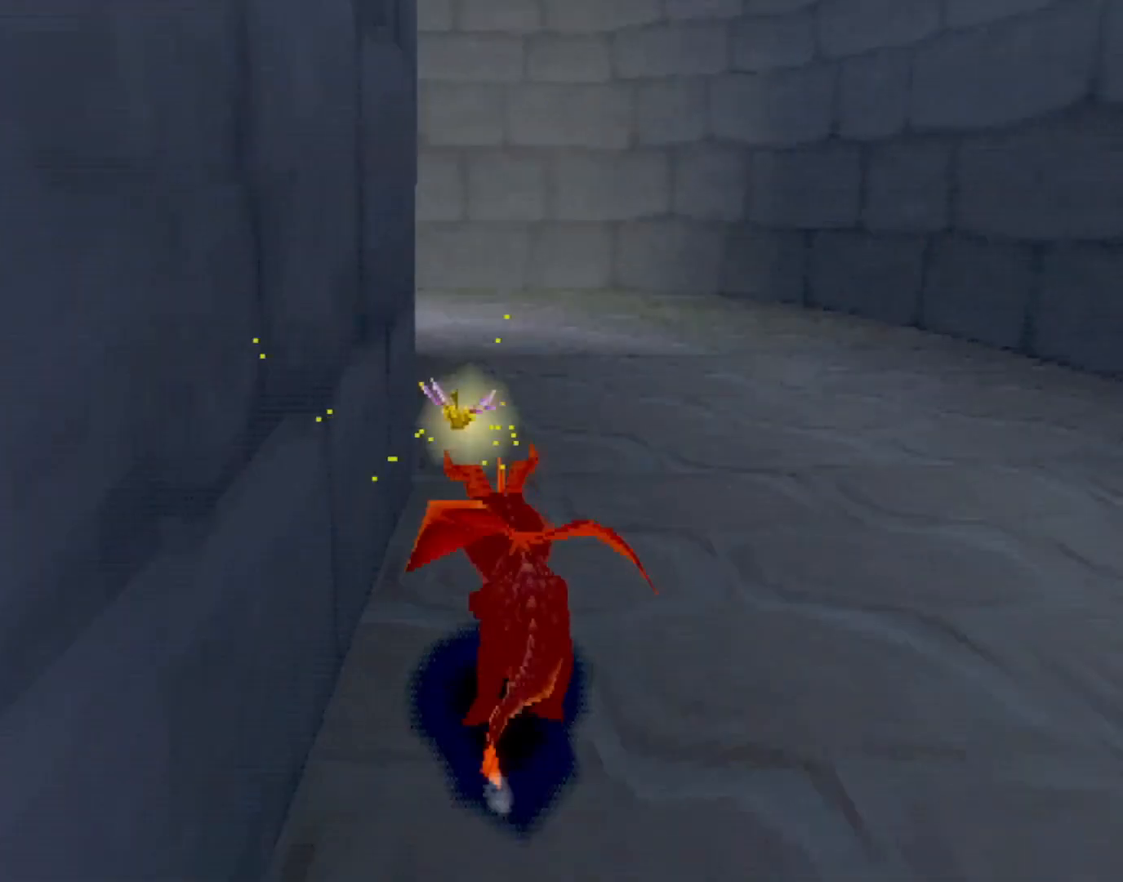
{"buttons": ["CROSS", "SQUARE"], "left_stick": "up-left", "events": [[150, "left_stick", "center"], [300, "left_stick", "up-left"], [334, "CROSS", "down"]]}
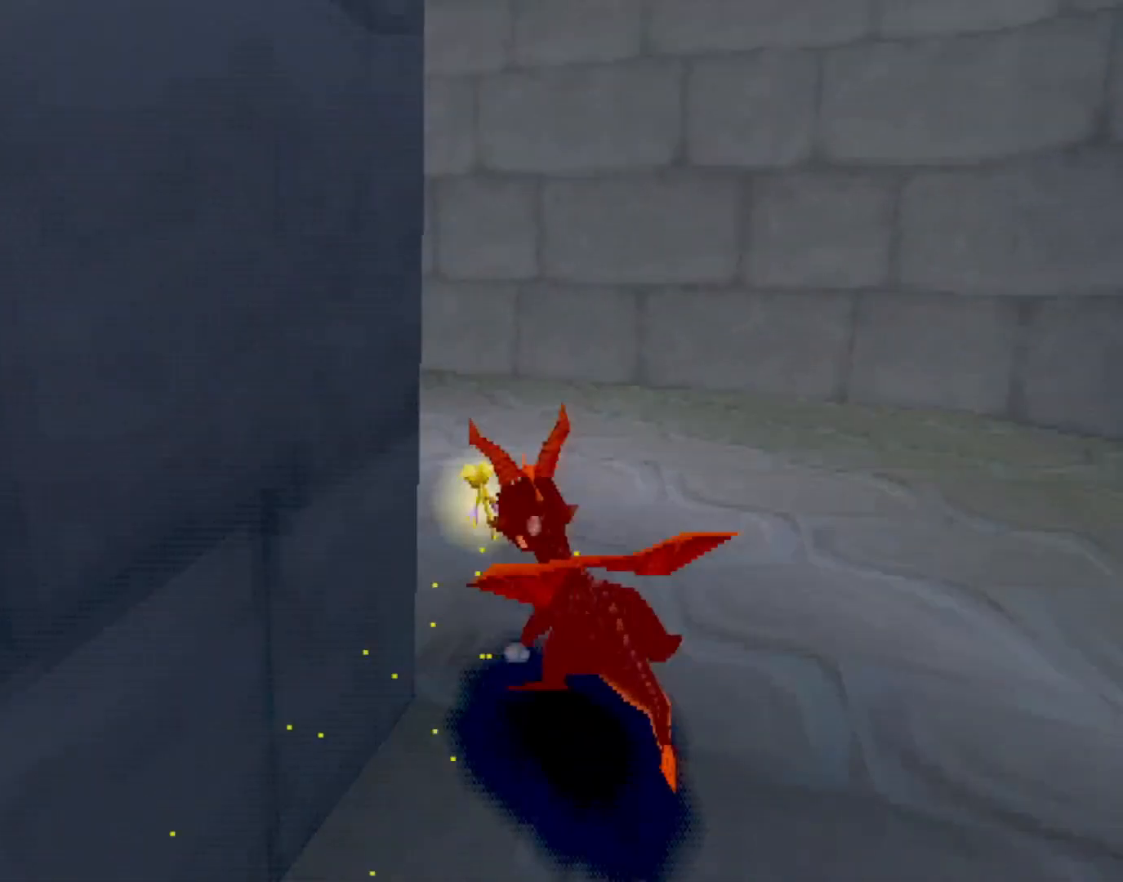
{"buttons": ["SQUARE"], "left_stick": "center", "events": [[50, "CROSS", "up"], [84, "left_stick", "left"], [151, "CROSS", "down"], [301, "CROSS", "up"], [334, "left_stick", "center"]]}
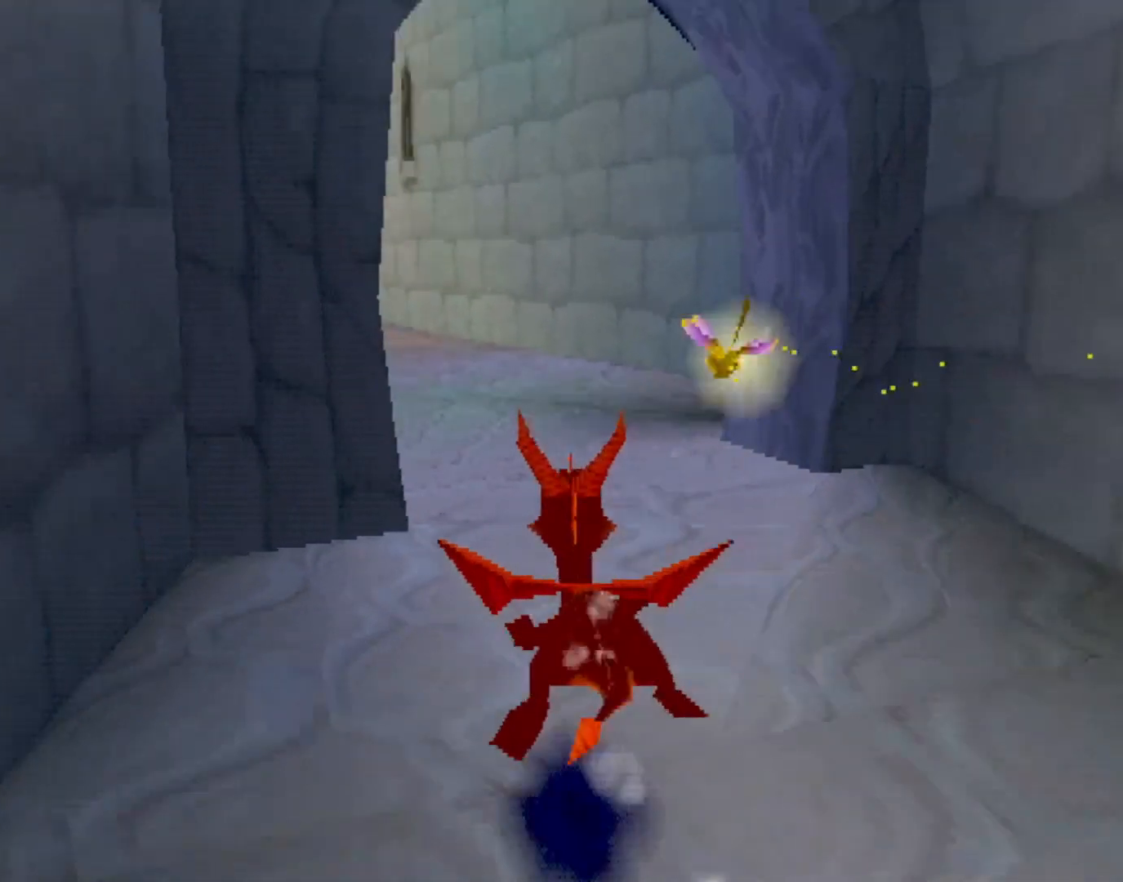
{"buttons": ["SQUARE"], "left_stick": "center", "events": [[17, "left_stick", "left"], [50, "CROSS", "down"], [233, "CROSS", "up"], [300, "left_stick", "center"]]}